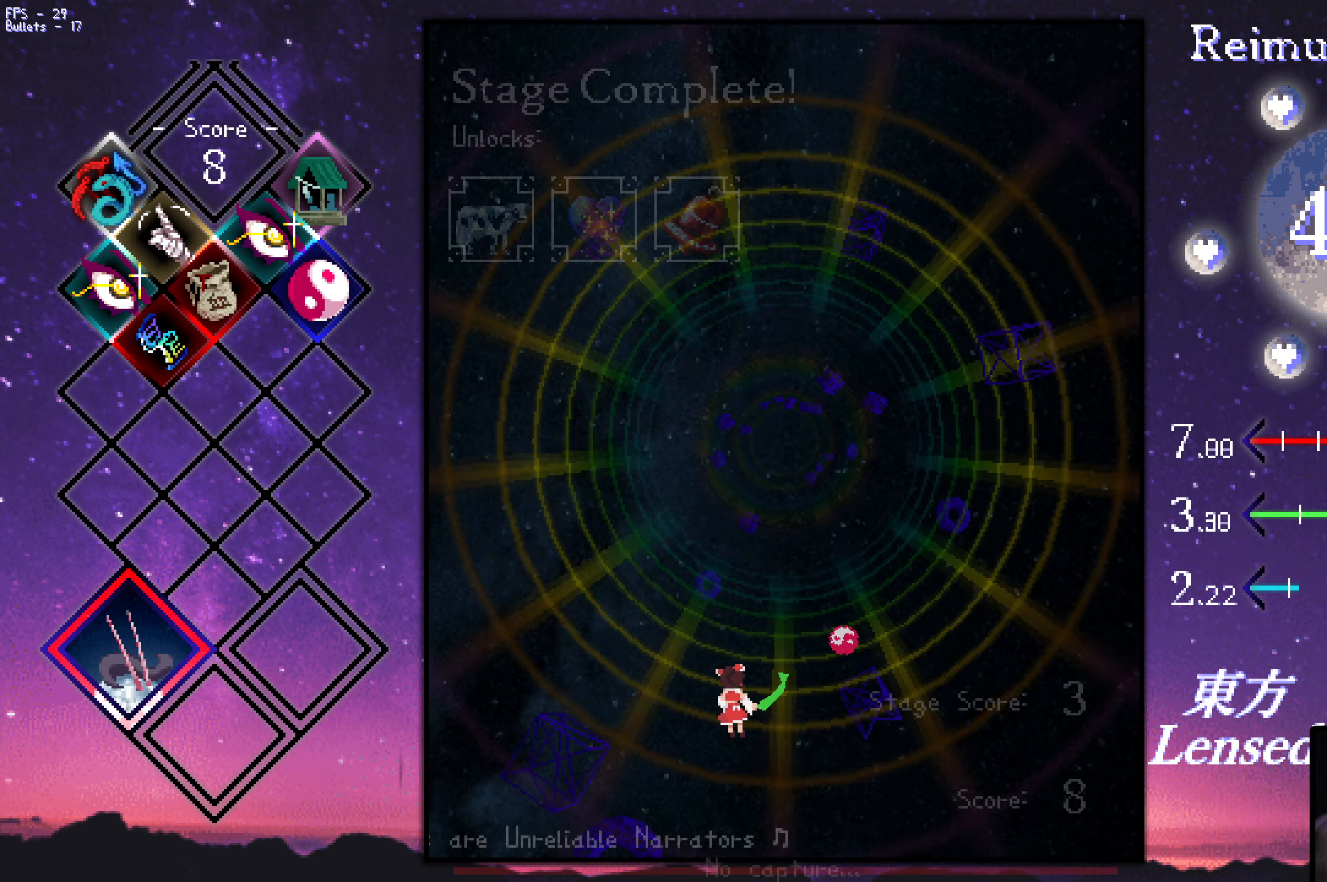
Gameplay with keyboard; each line is a JSON object with the keys held at the frame after it. "events" lists presses ("down") and releases ("up") of "a", "c", "ctrl", "d", "down", "f", "left", "right", "s", "shift", "space", "up", "v", "x" and "z" between this image and that frame as [ms after this image, input, new state], when the widget could be followed in between. No other keys are recorded. Mouse input is not recorded.
{"keys": ["down", "shift", "z"], "events": [[33, "left", "up"], [33, "up", "up"], [33, "z", "down"], [133, "right", "down"], [183, "down", "down"], [233, "right", "up"], [467, "shift", "down"]]}
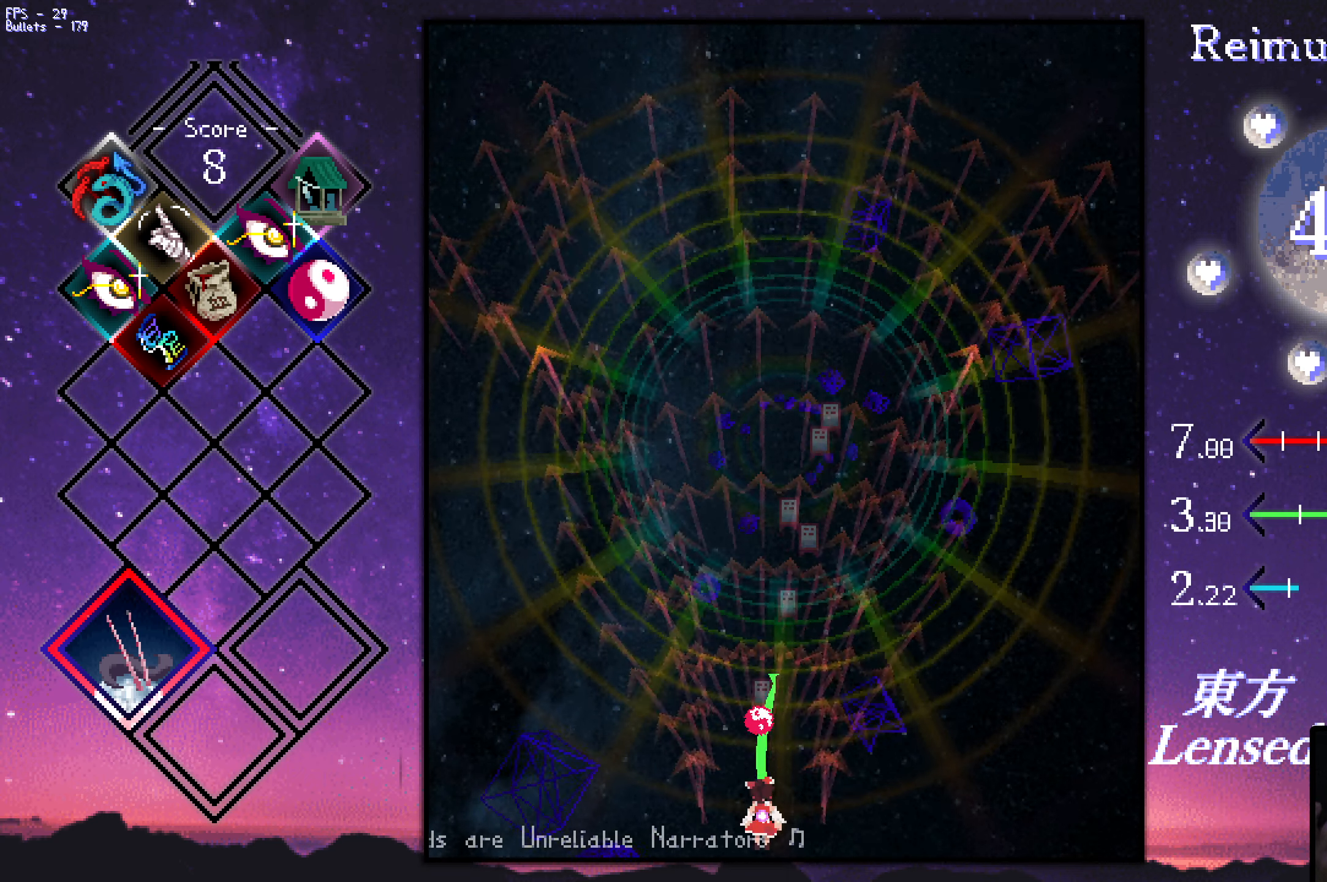
{"keys": ["shift", "z"], "events": [[67, "left", "down"], [100, "down", "up"], [100, "left", "up"]]}
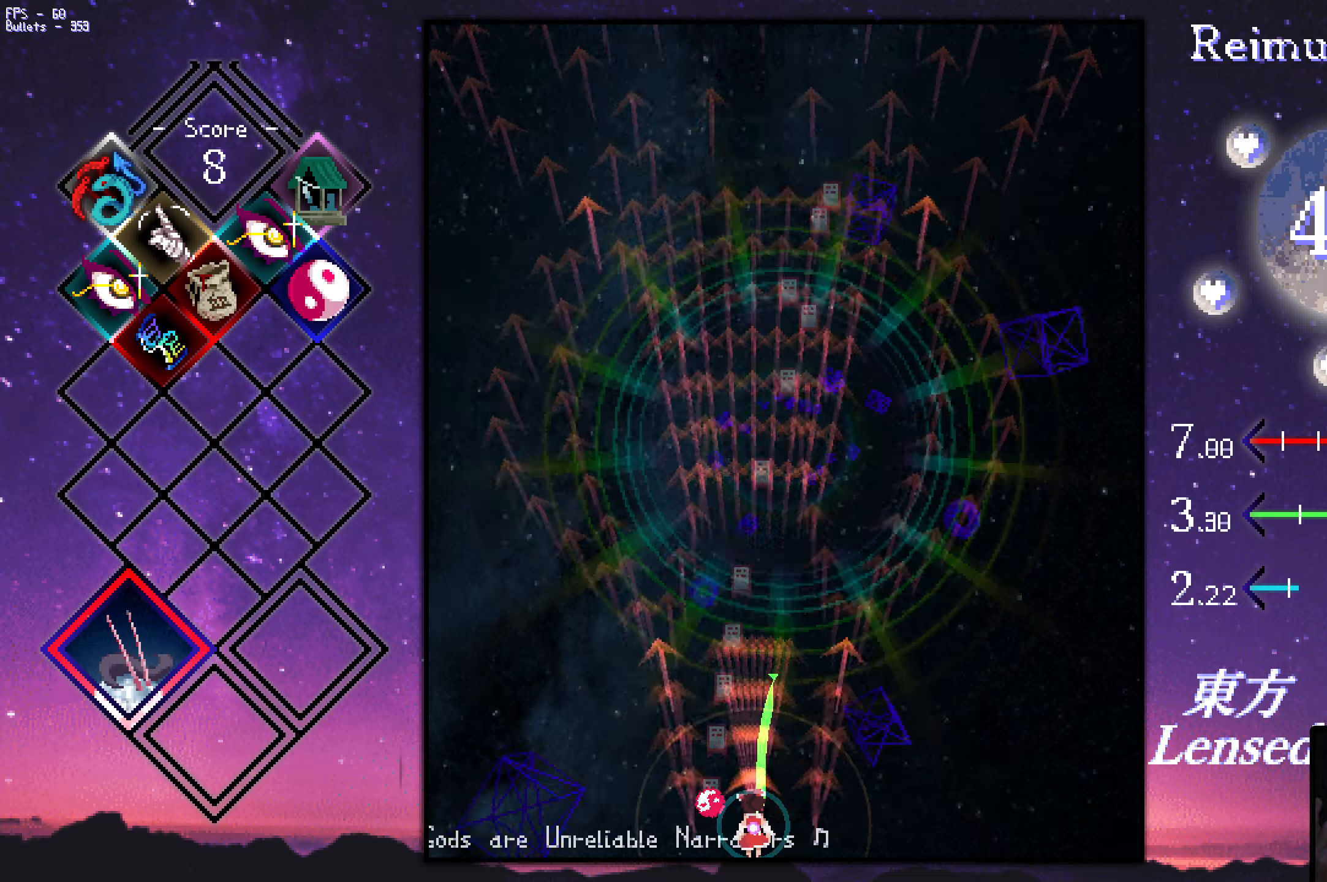
{"keys": ["shift", "z"], "events": []}
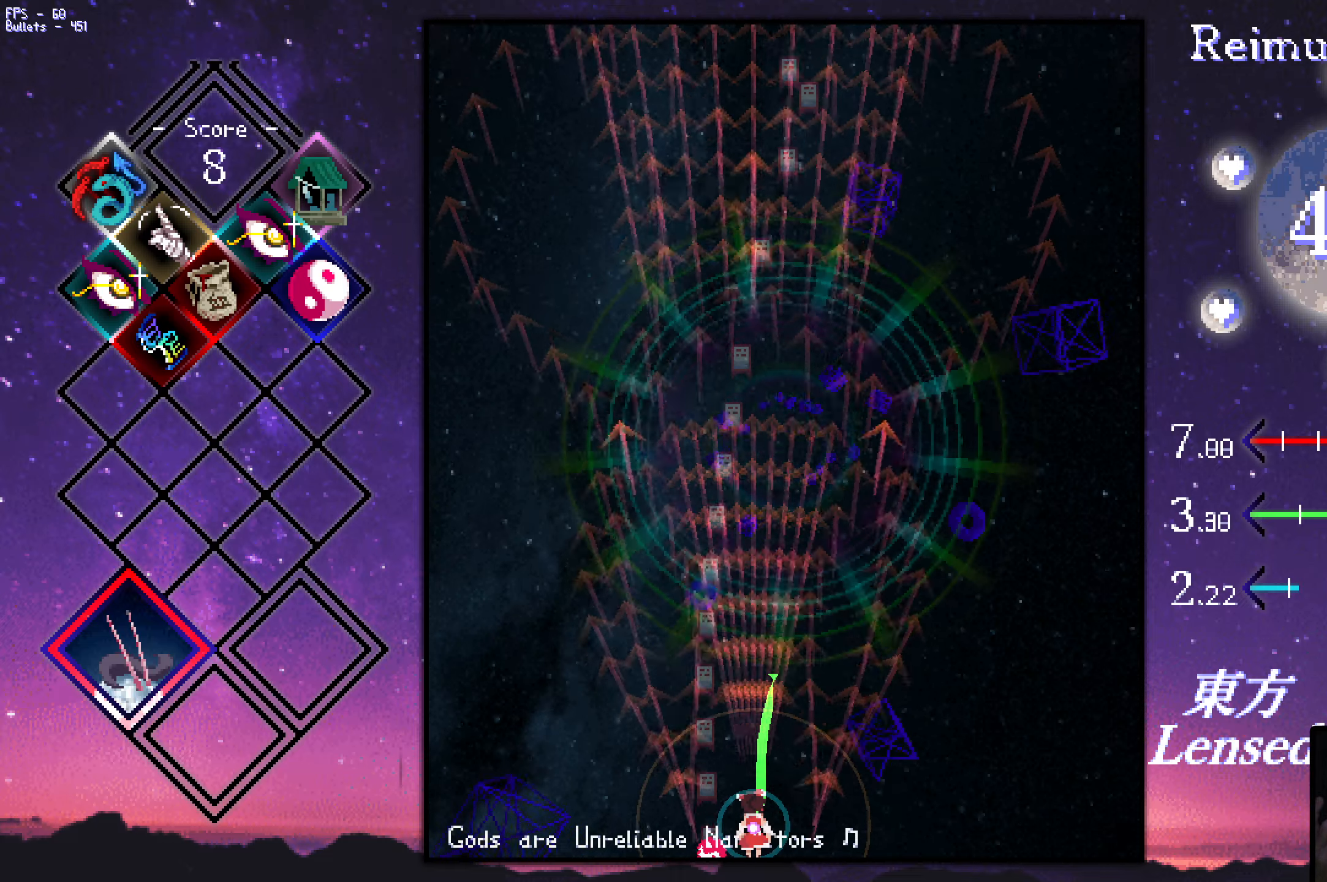
{"keys": ["shift", "z"], "events": []}
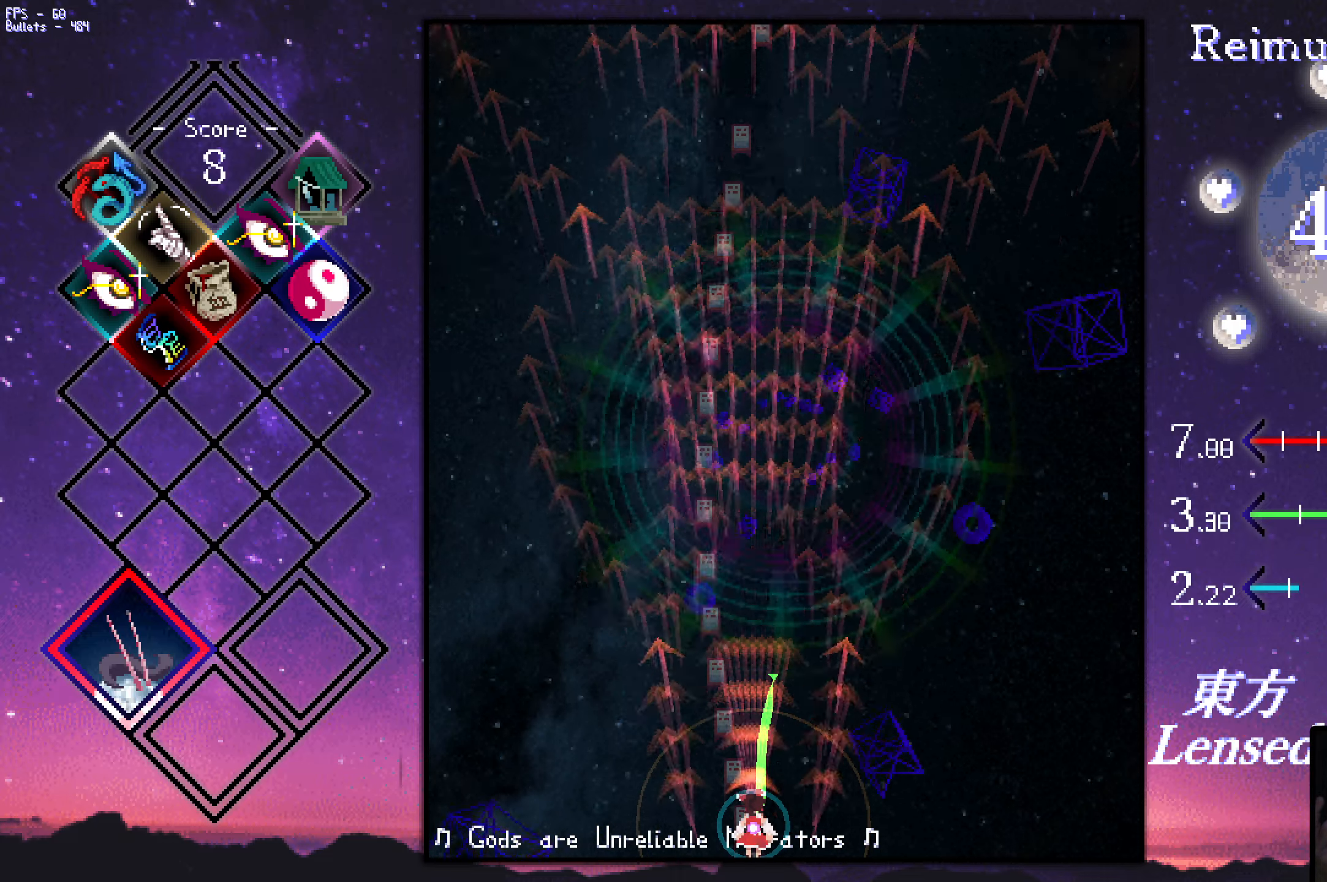
{"keys": ["shift", "z"], "events": []}
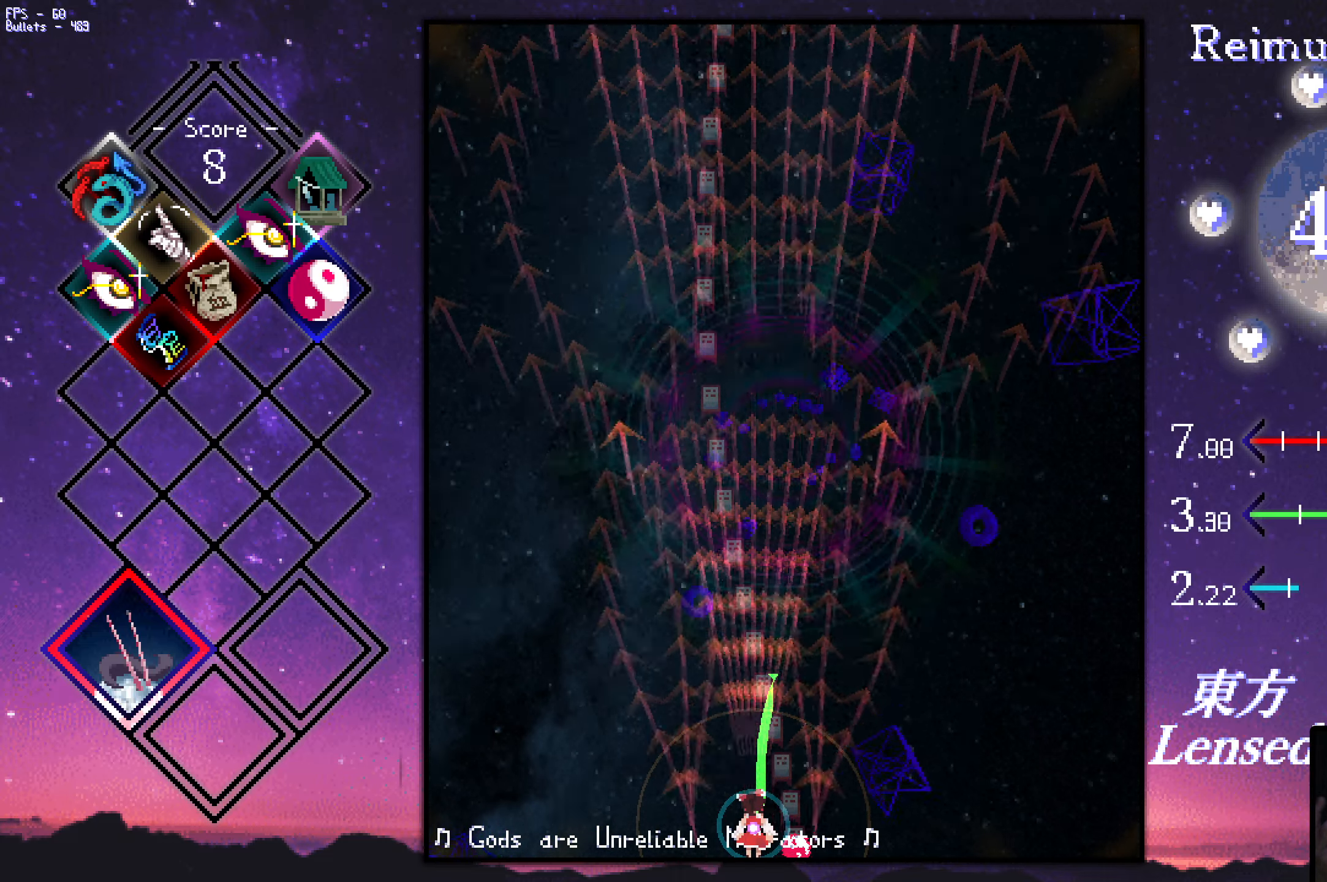
{"keys": ["shift", "z"], "events": []}
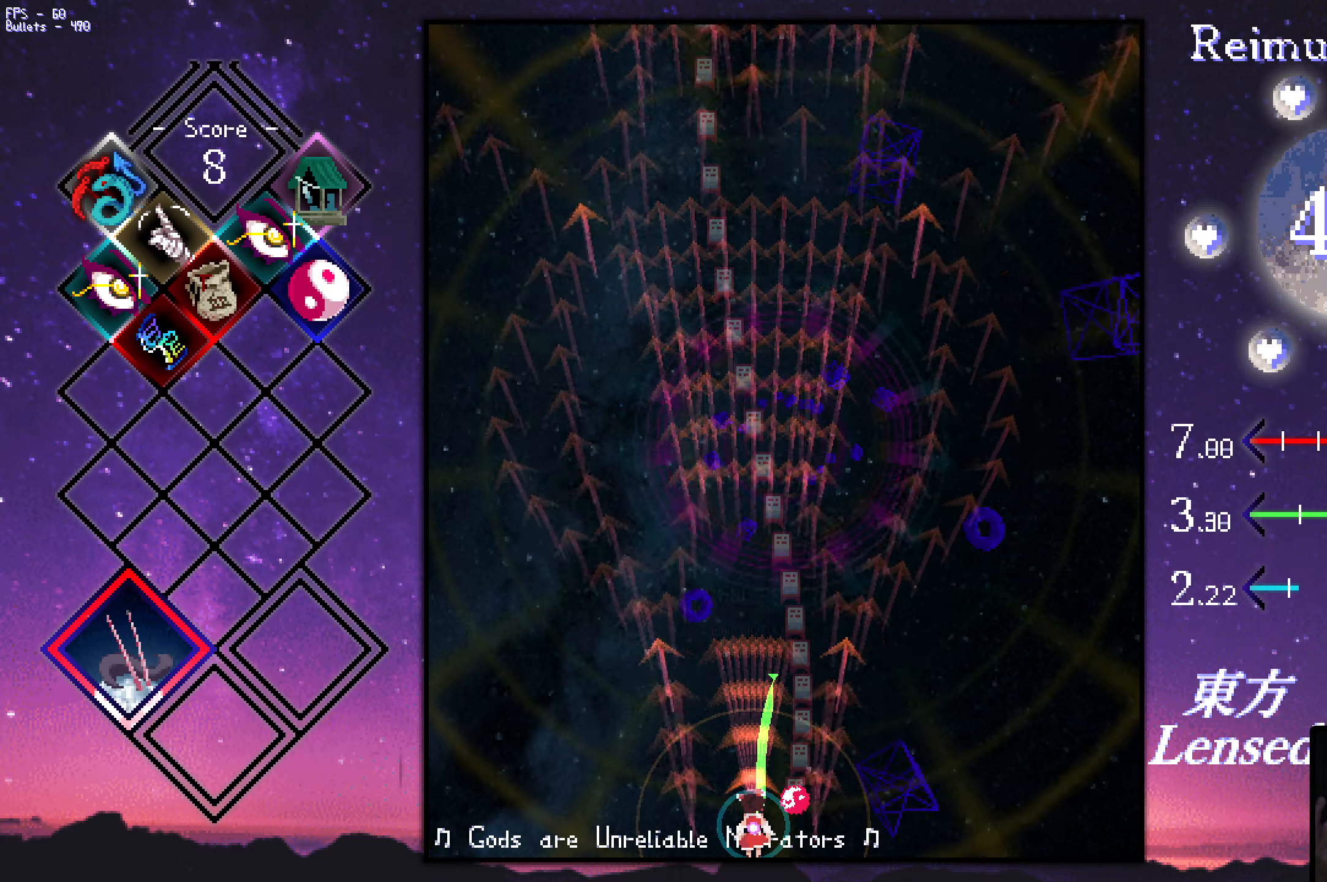
{"keys": ["shift", "z"], "events": []}
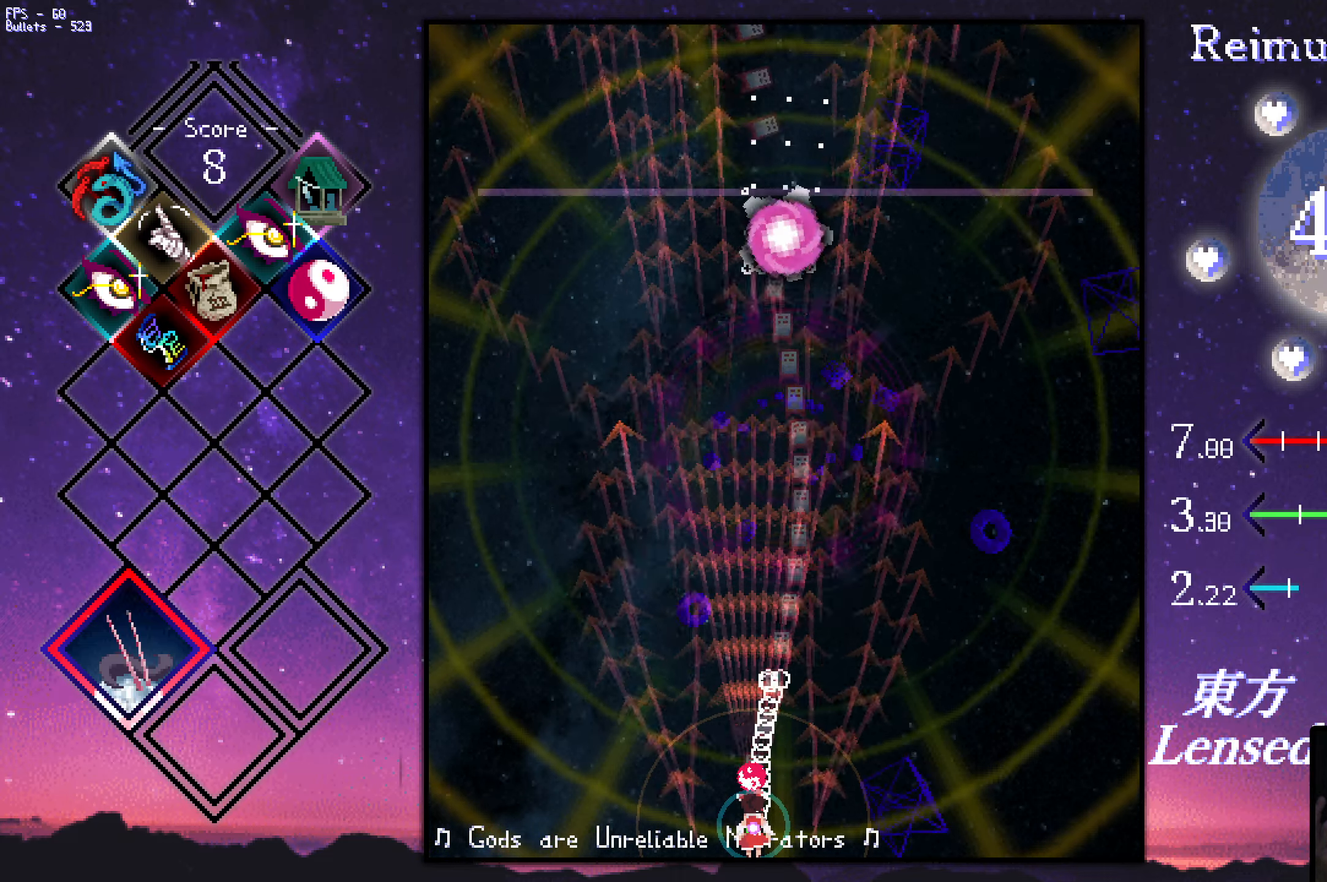
{"keys": ["shift", "z"], "events": []}
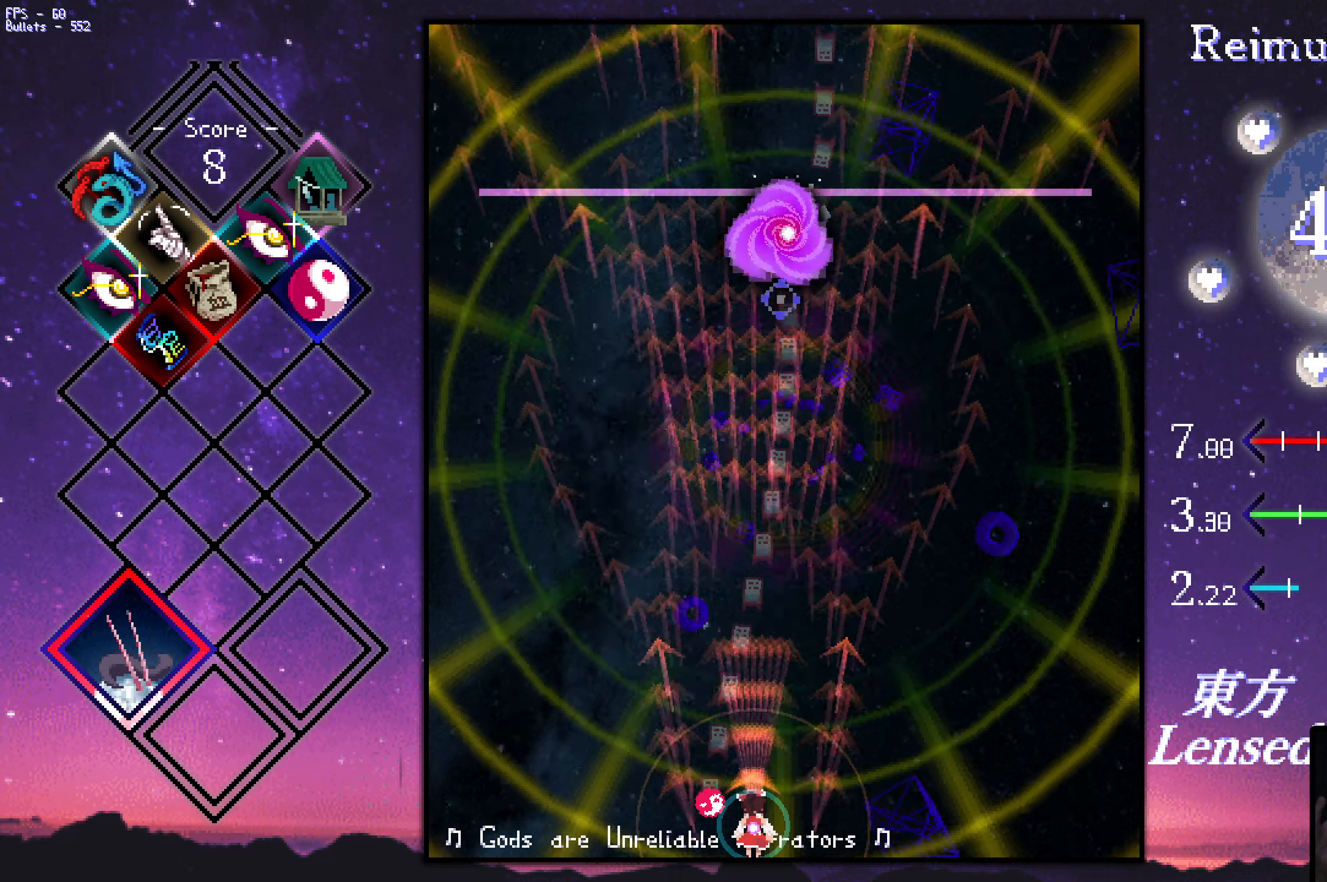
{"keys": ["shift", "z"], "events": []}
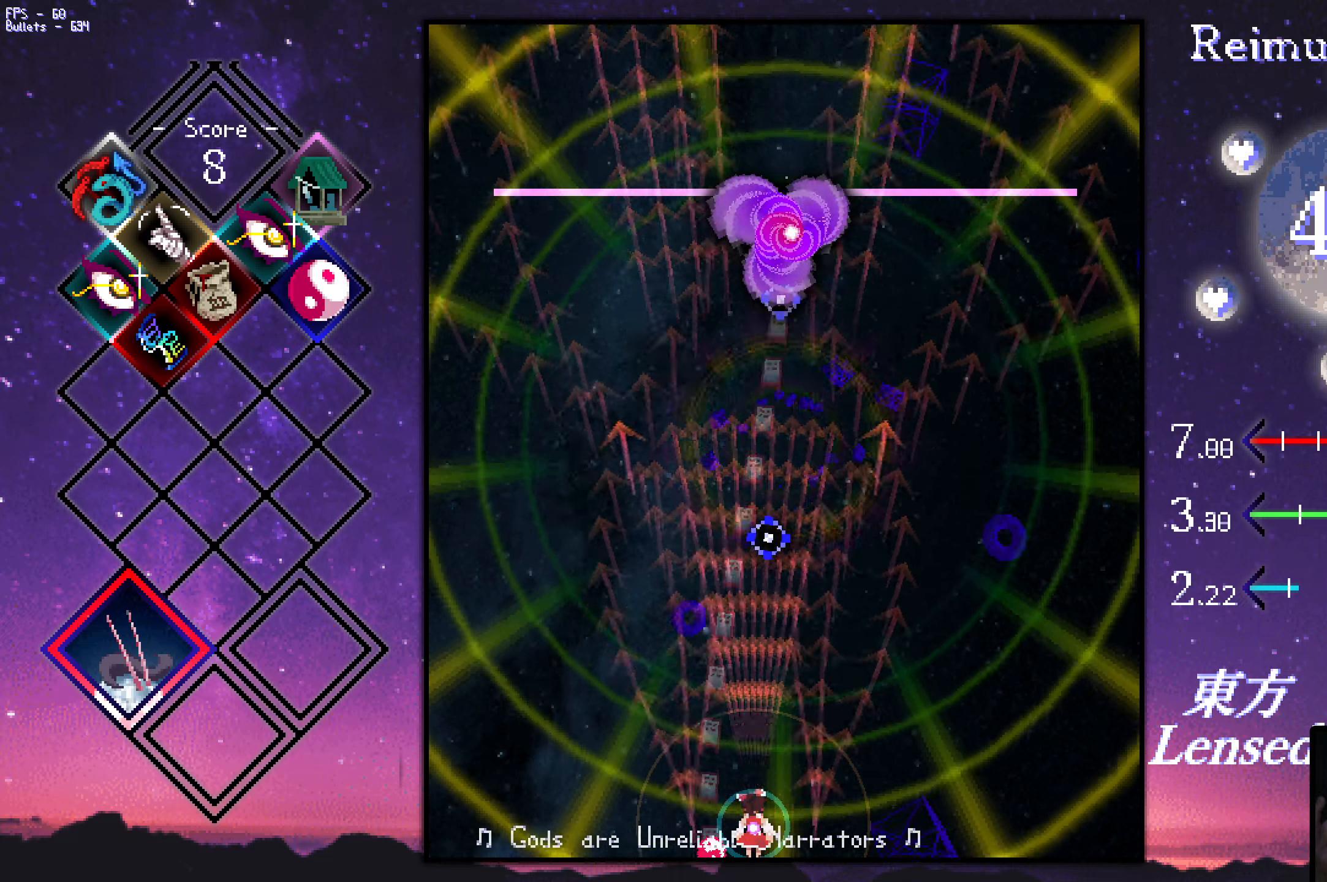
{"keys": ["right", "shift", "z"], "events": [[84, "down", "down"], [467, "down", "up"], [467, "right", "down"]]}
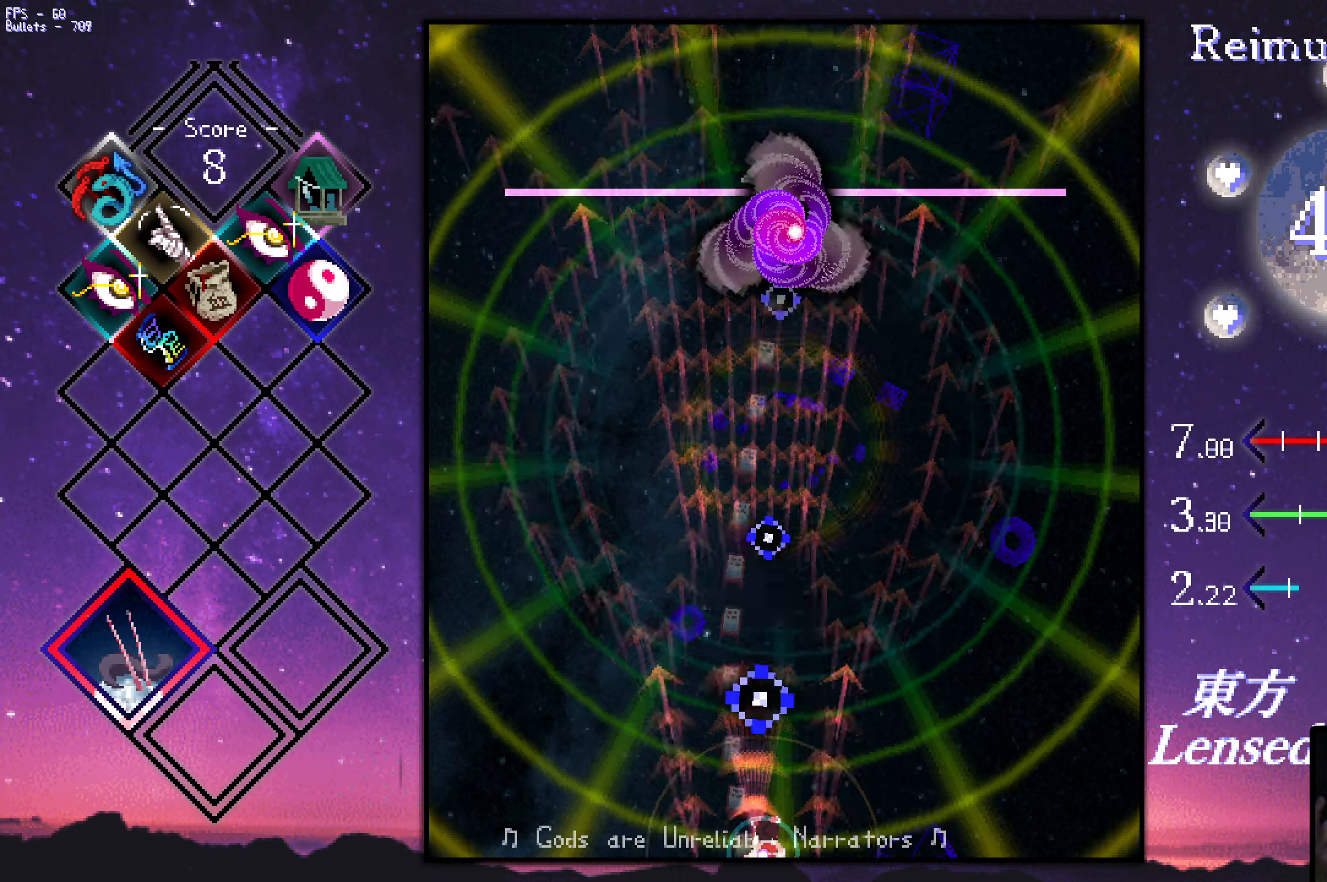
{"keys": ["shift", "z"], "events": [[250, "right", "up"]]}
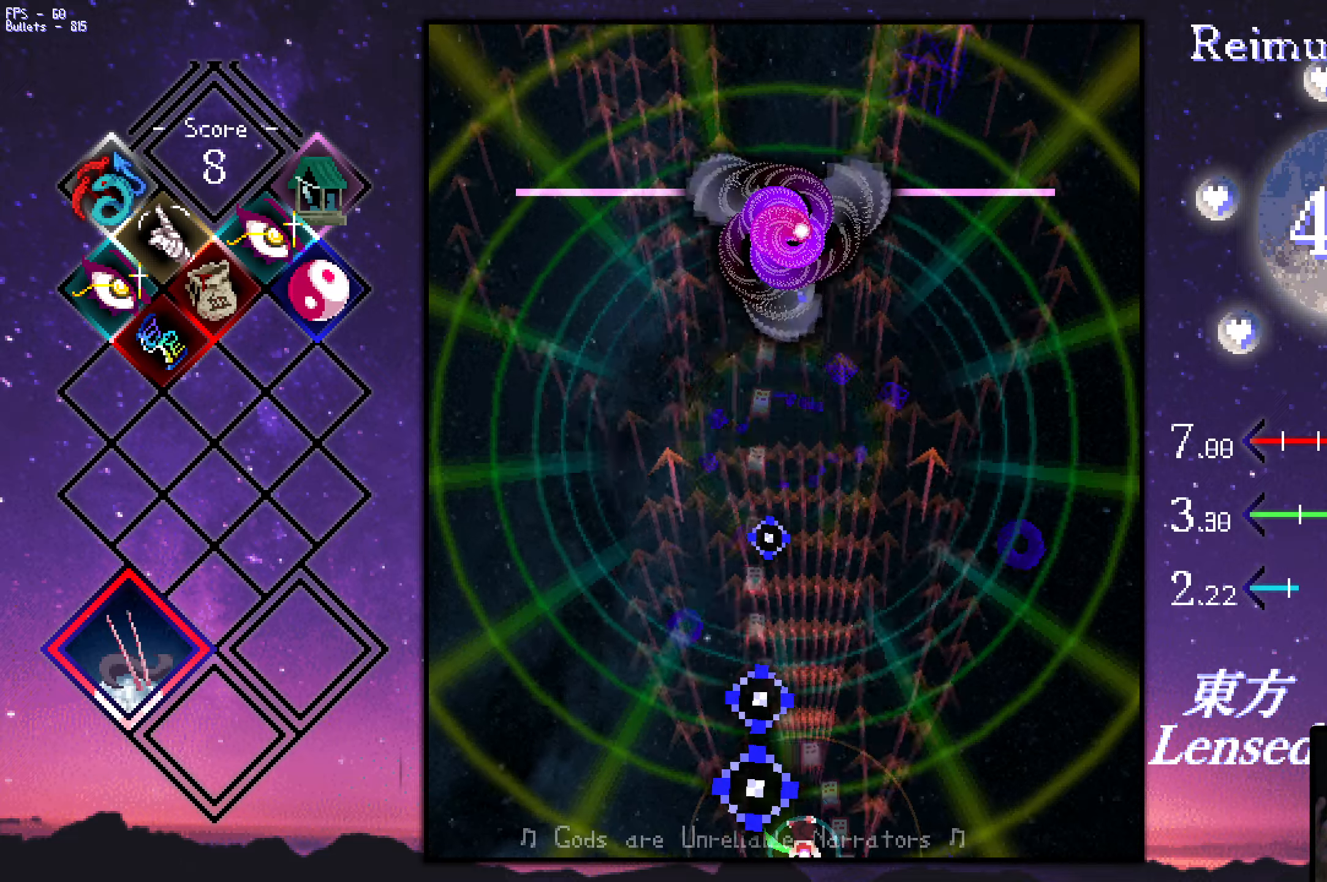
{"keys": ["shift", "z"], "events": [[316, "up", "down"], [366, "right", "down"], [416, "right", "up"], [416, "up", "up"]]}
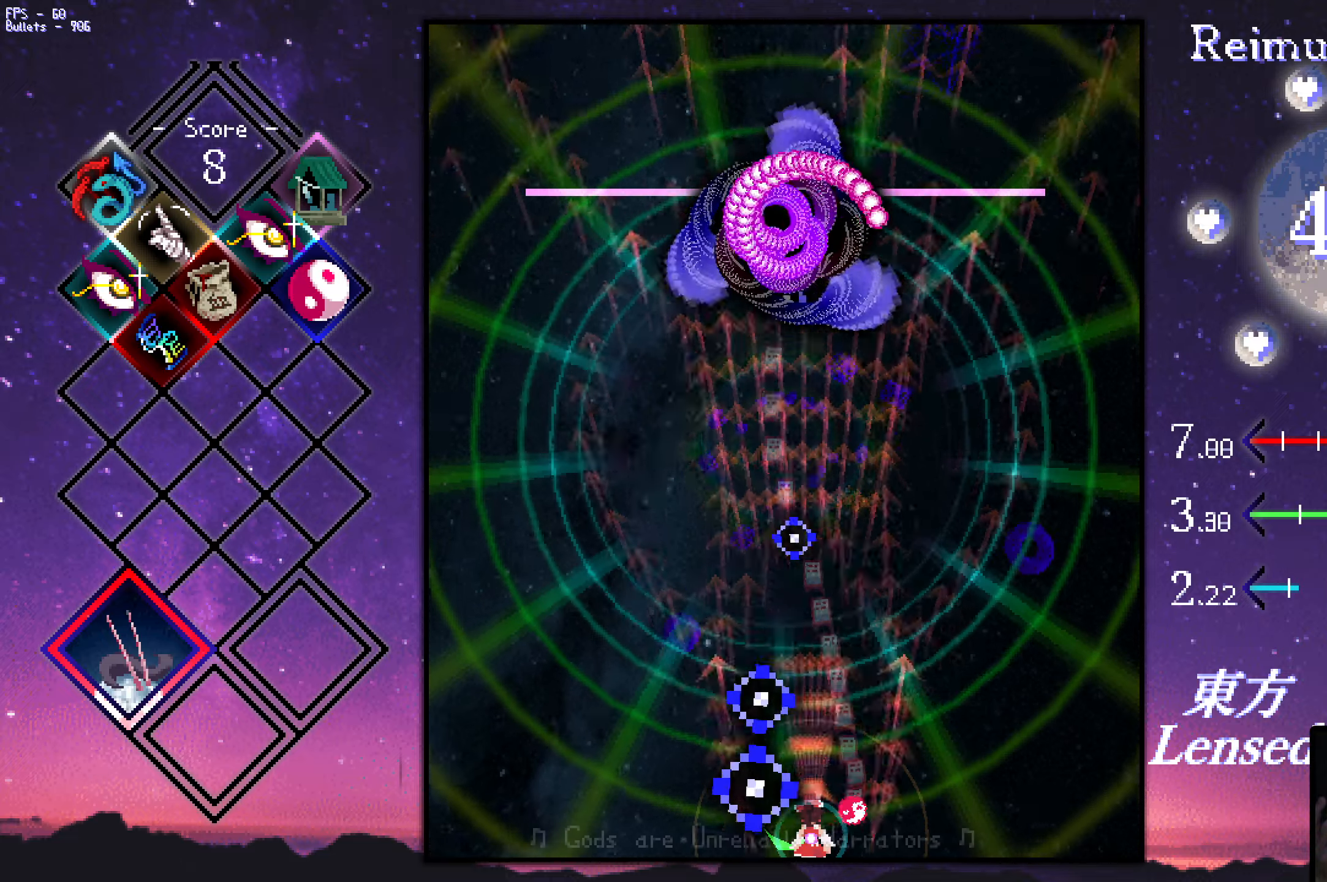
{"keys": ["shift", "z"], "events": []}
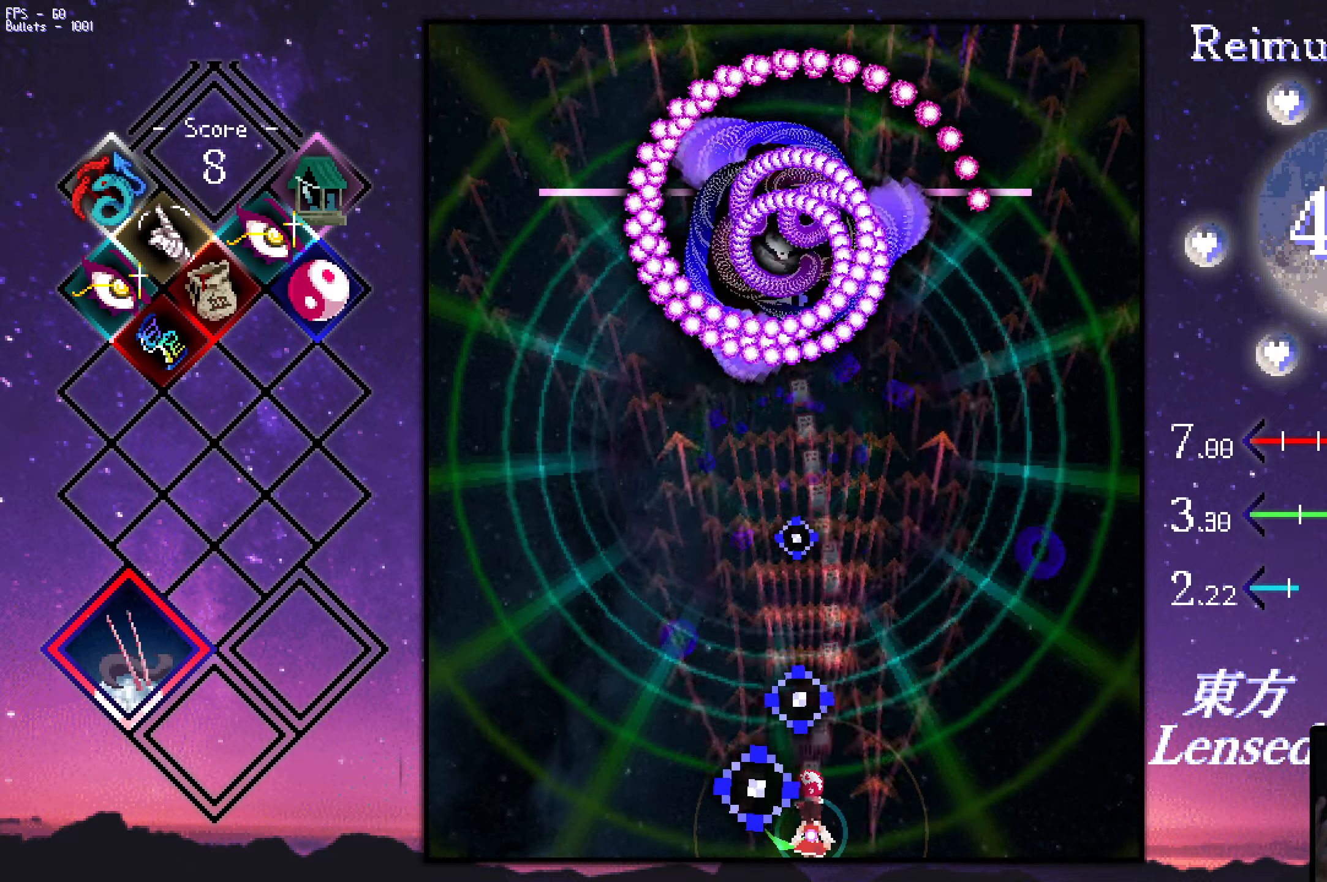
{"keys": ["right", "shift", "z"], "events": [[416, "right", "down"]]}
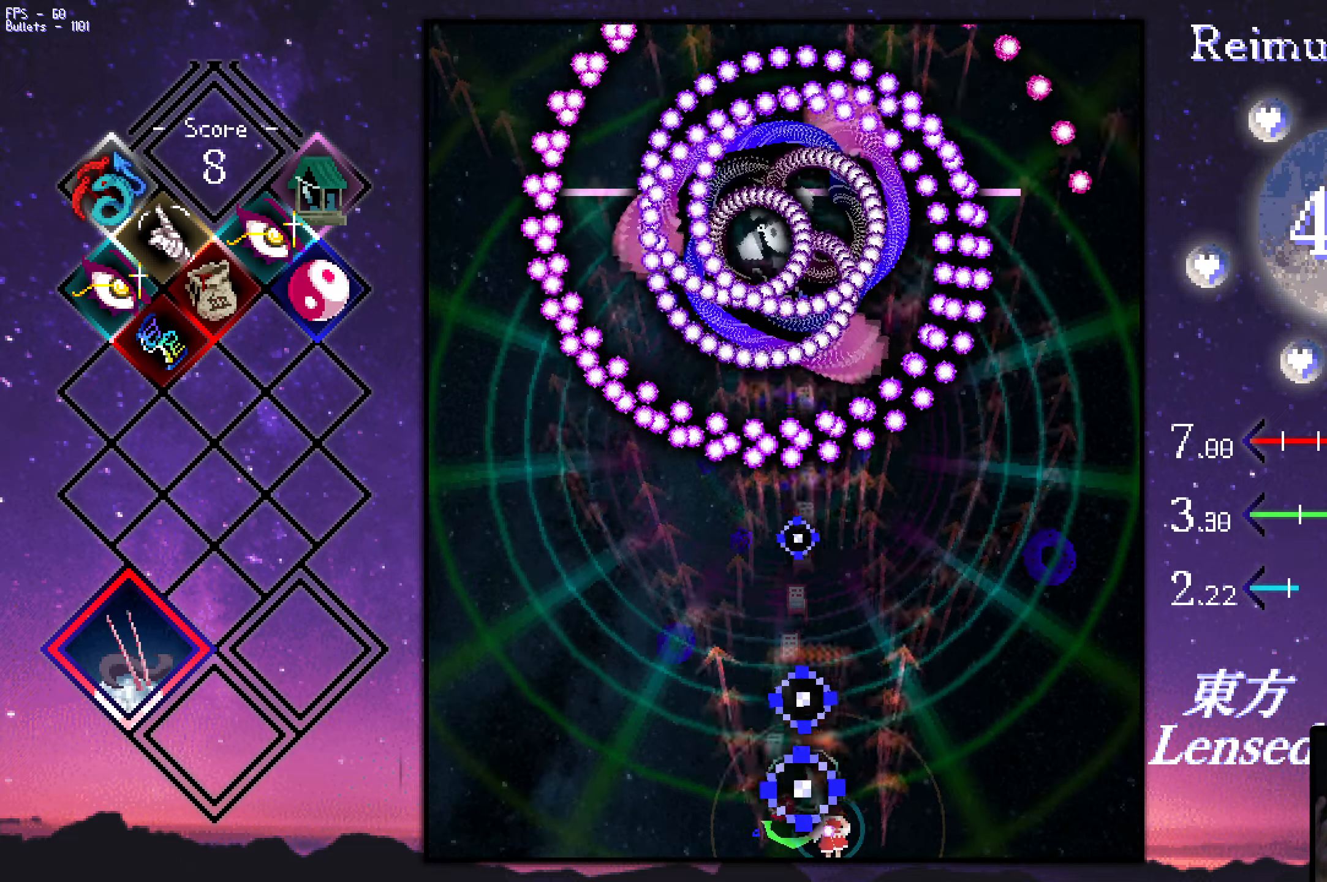
{"keys": ["shift", "up", "z"], "events": [[216, "up", "down"], [266, "right", "up"]]}
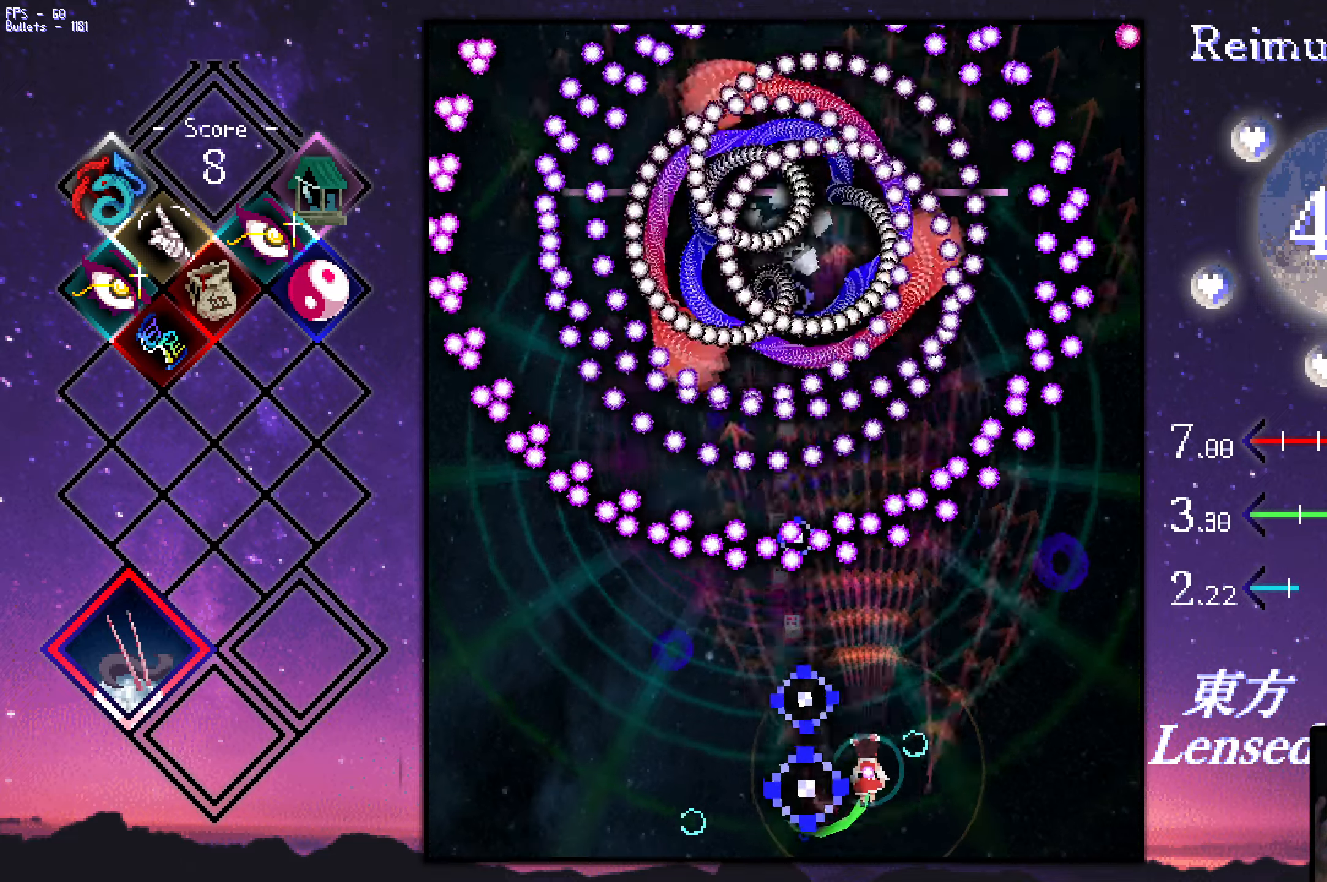
{"keys": ["shift", "z"], "events": [[50, "up", "up"]]}
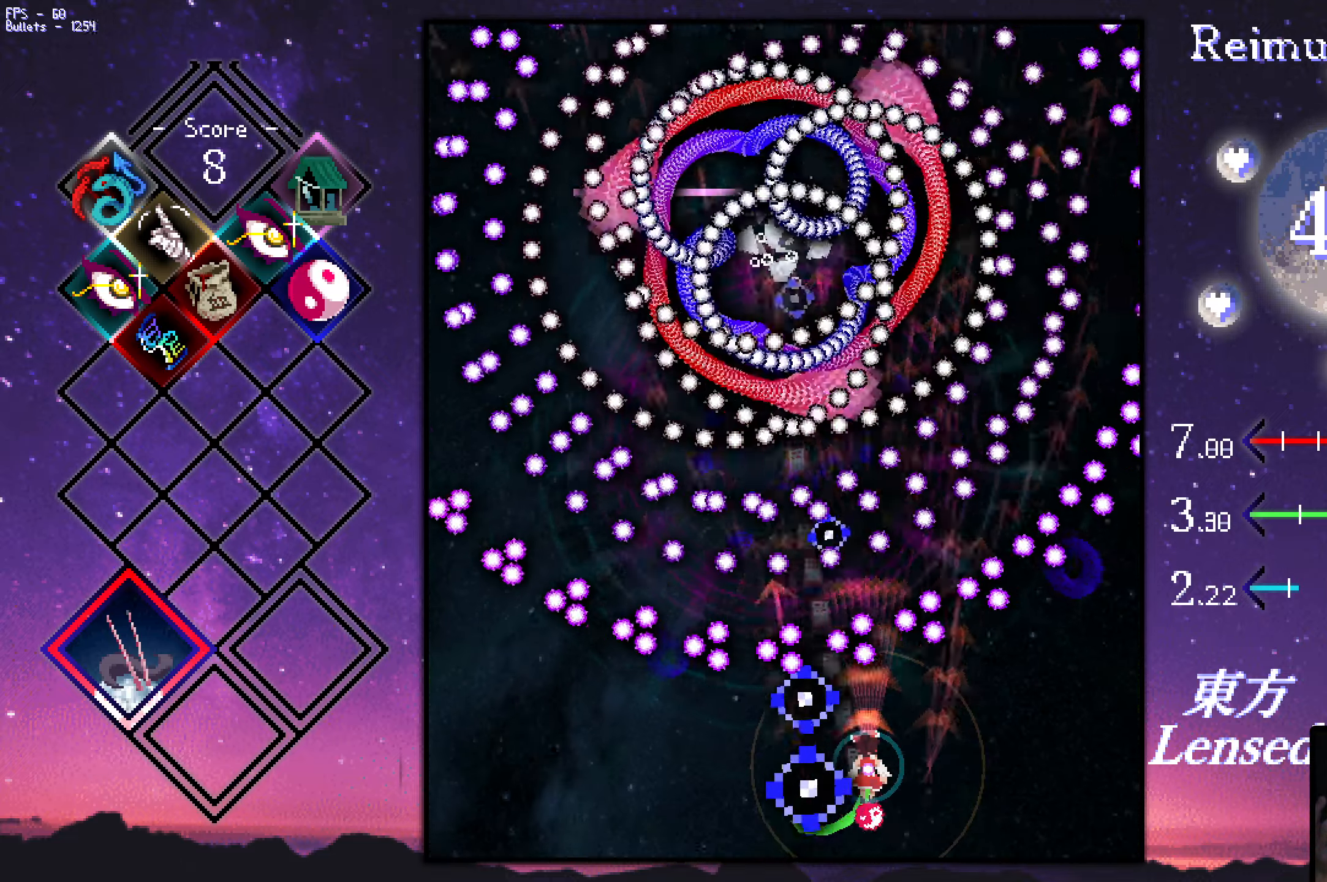
{"keys": ["left", "shift", "up", "z"], "events": [[416, "left", "down"], [500, "up", "down"]]}
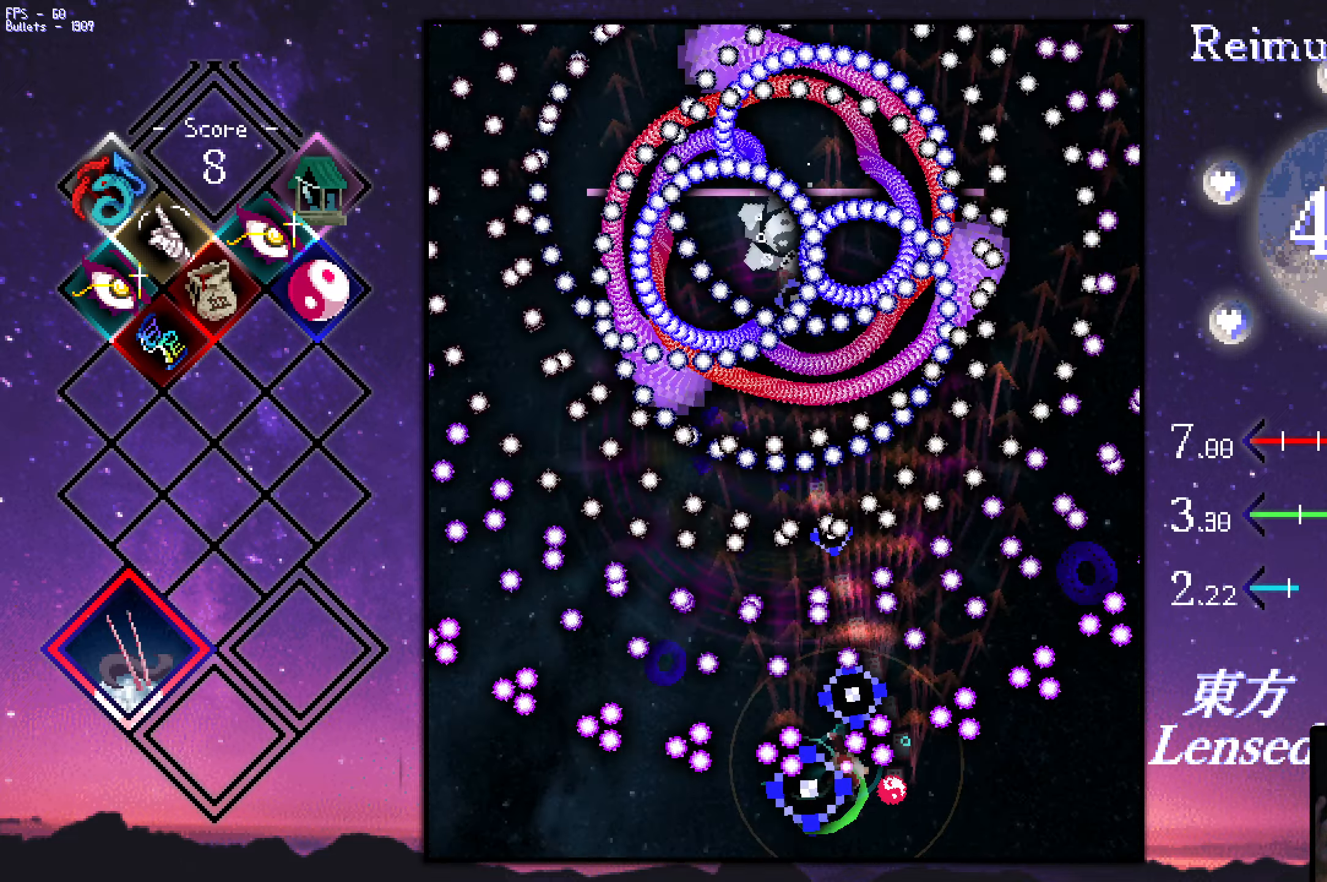
{"keys": ["shift", "z"], "events": [[250, "left", "up"], [250, "up", "up"], [383, "down", "down"], [383, "left", "down"], [483, "down", "up"], [483, "left", "up"]]}
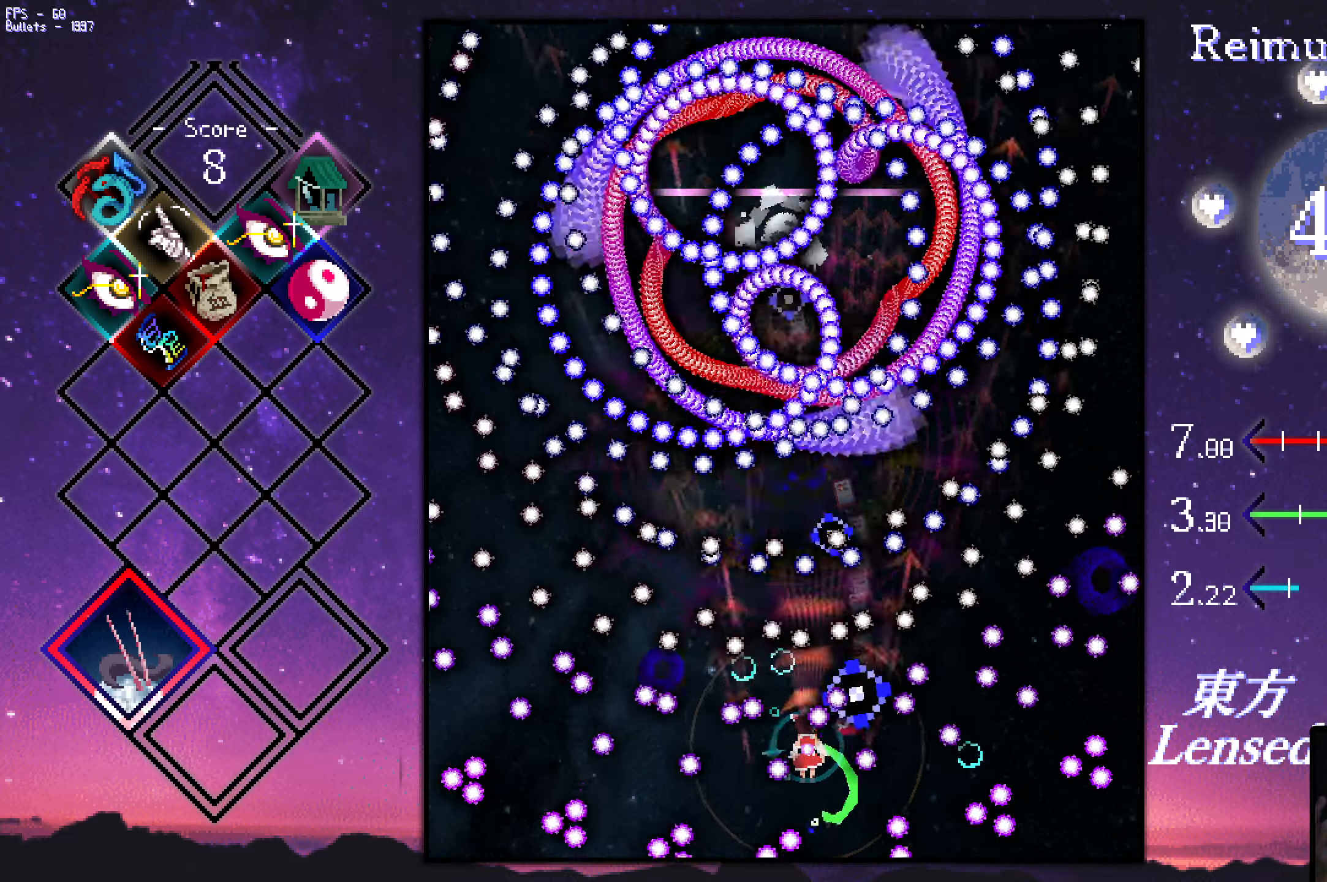
{"keys": ["shift", "z"], "events": [[83, "left", "down"], [133, "left", "up"], [217, "left", "down"], [267, "left", "up"], [317, "down", "down"], [317, "left", "down"], [367, "down", "up"], [367, "left", "up"]]}
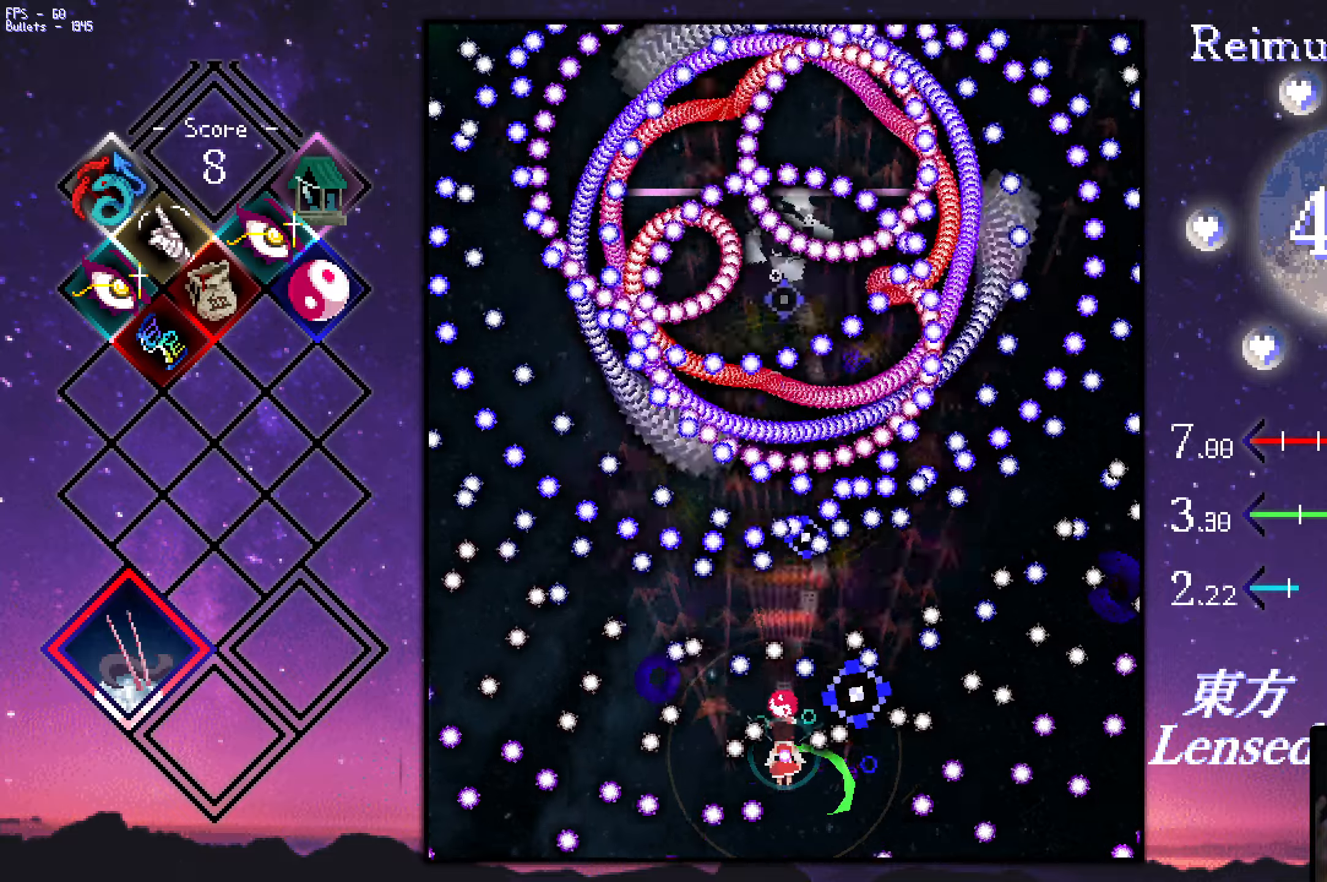
{"keys": ["down", "left", "shift", "z"], "events": [[100, "down", "down"], [100, "left", "down"], [150, "down", "up"], [150, "left", "up"], [250, "down", "down"], [483, "left", "down"]]}
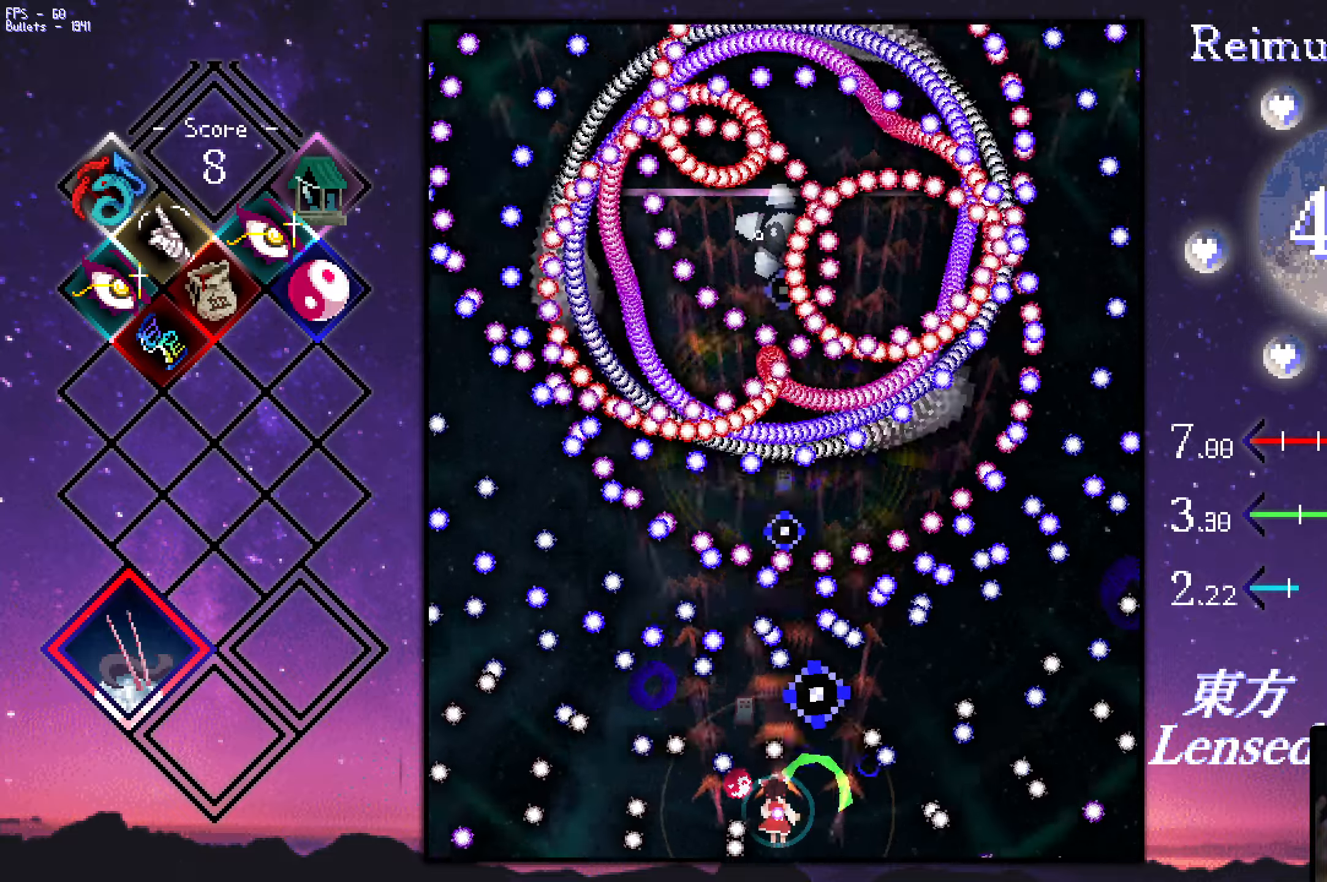
{"keys": ["shift", "z"], "events": [[83, "left", "up"], [183, "left", "down"], [233, "left", "up"], [267, "down", "up"], [317, "left", "down"], [317, "up", "down"], [367, "left", "up"], [500, "up", "up"]]}
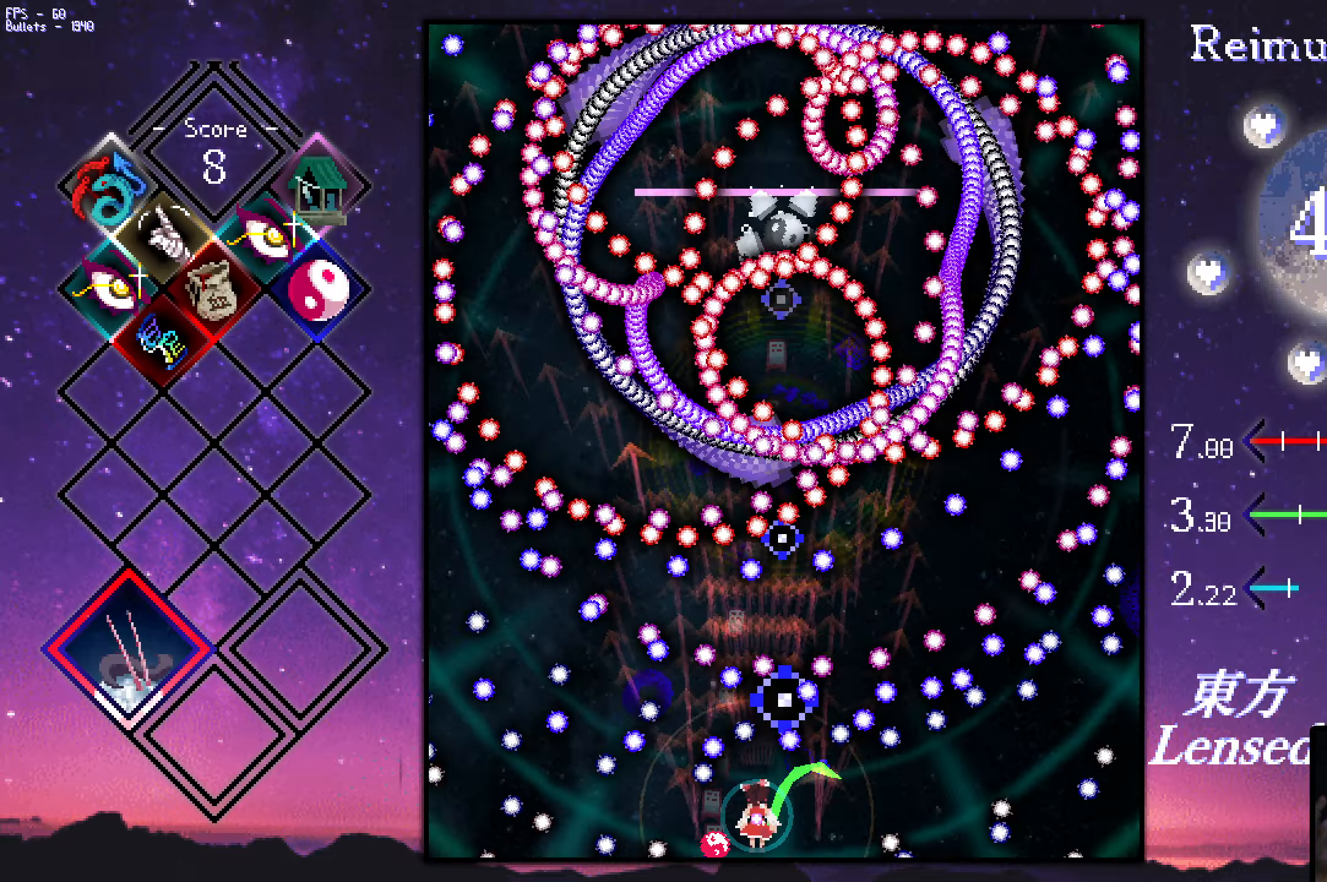
{"keys": ["down", "shift", "z"], "events": [[150, "down", "down"], [383, "left", "down"], [433, "left", "up"]]}
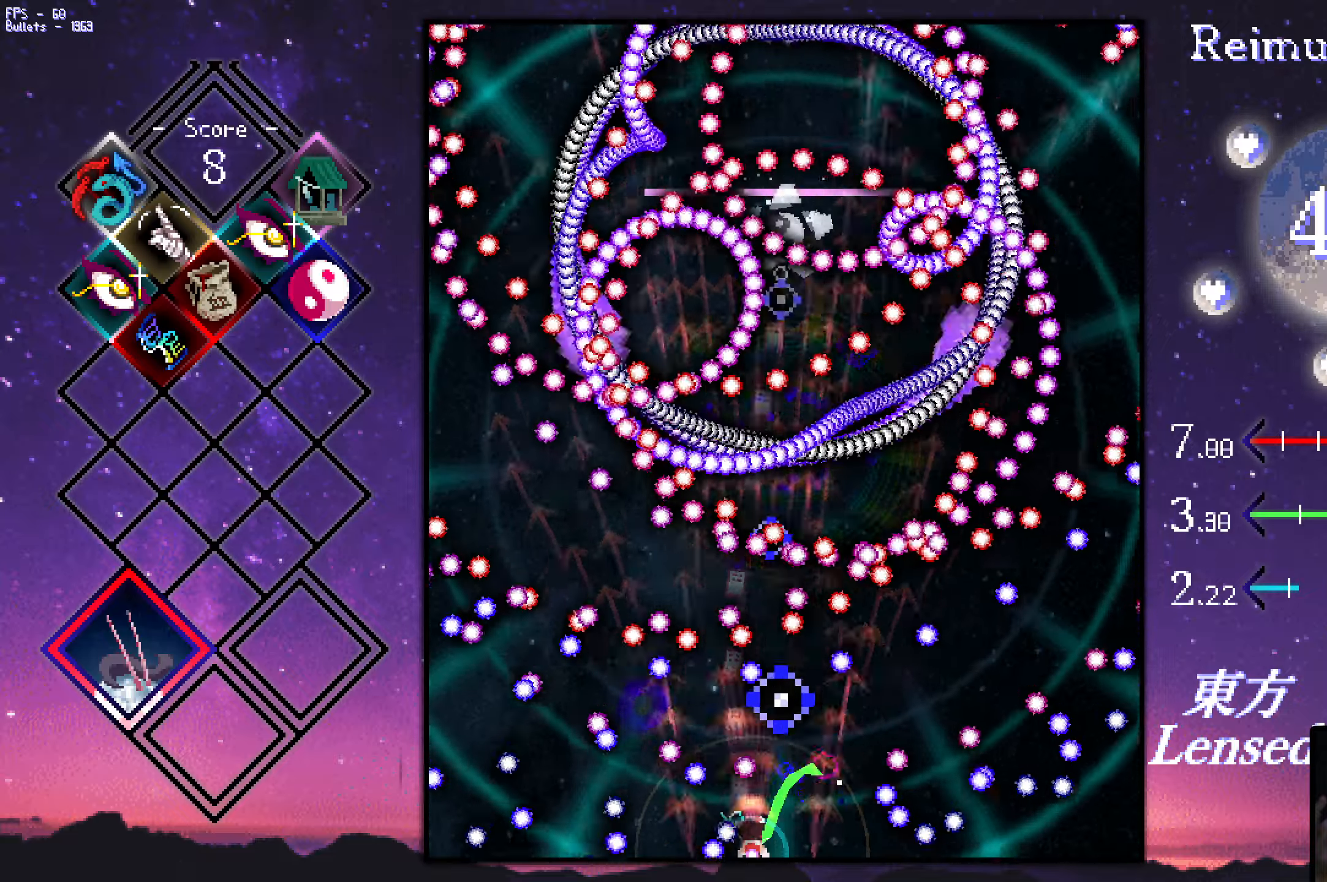
{"keys": ["shift", "z"], "events": [[133, "down", "up"]]}
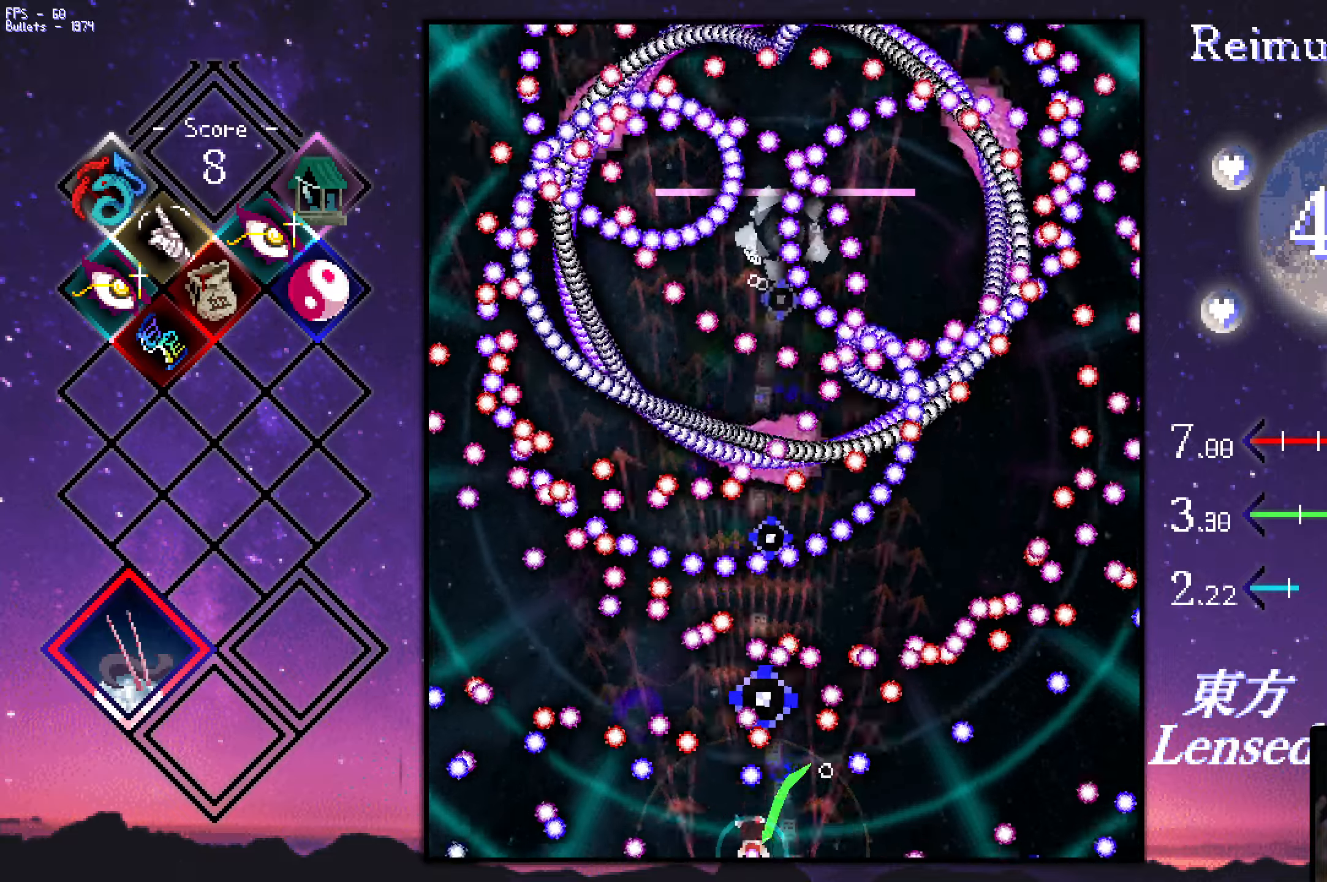
{"keys": ["shift", "z"], "events": [[67, "left", "down"], [200, "left", "up"]]}
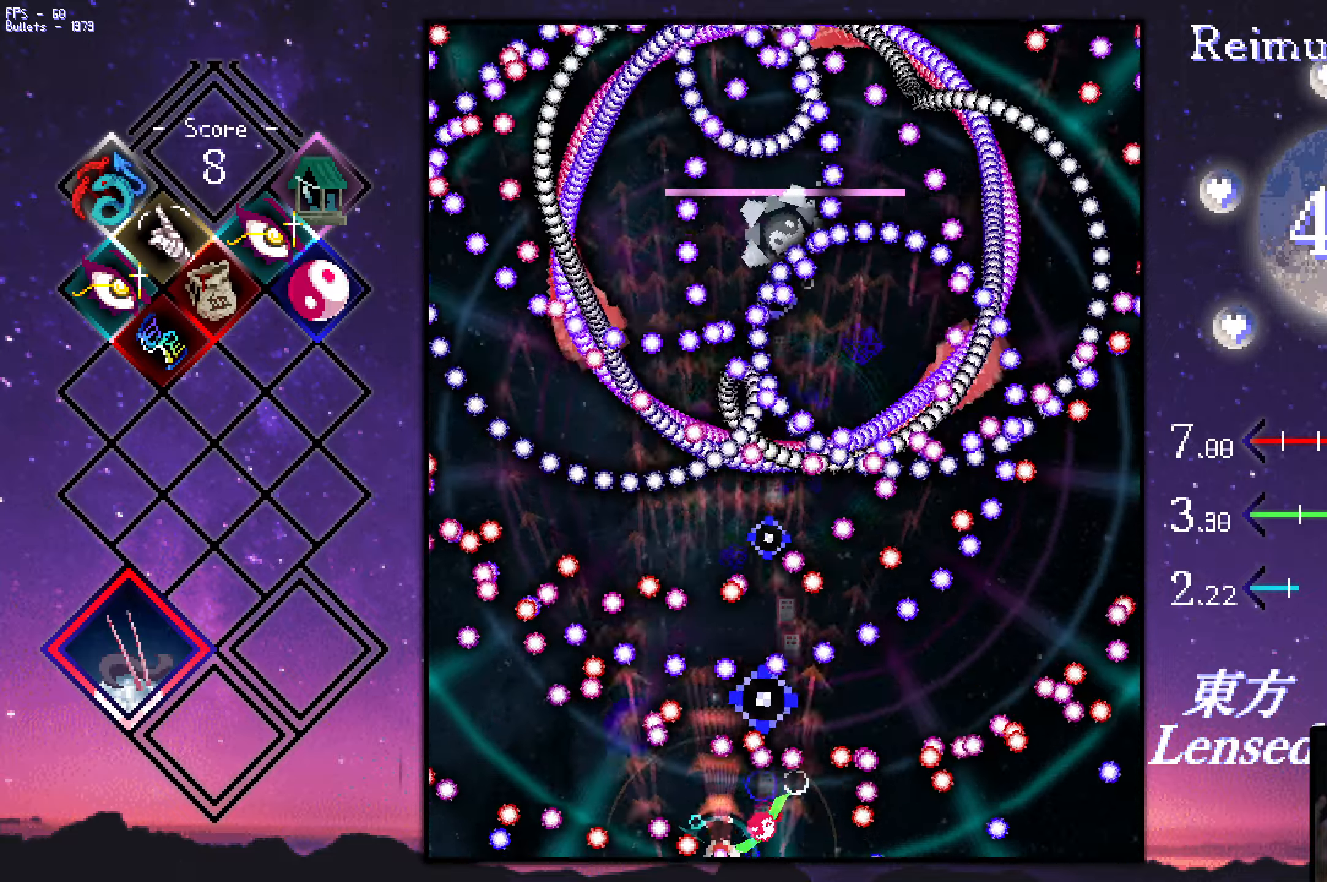
{"keys": ["shift", "z"], "events": [[83, "left", "down"], [233, "left", "up"]]}
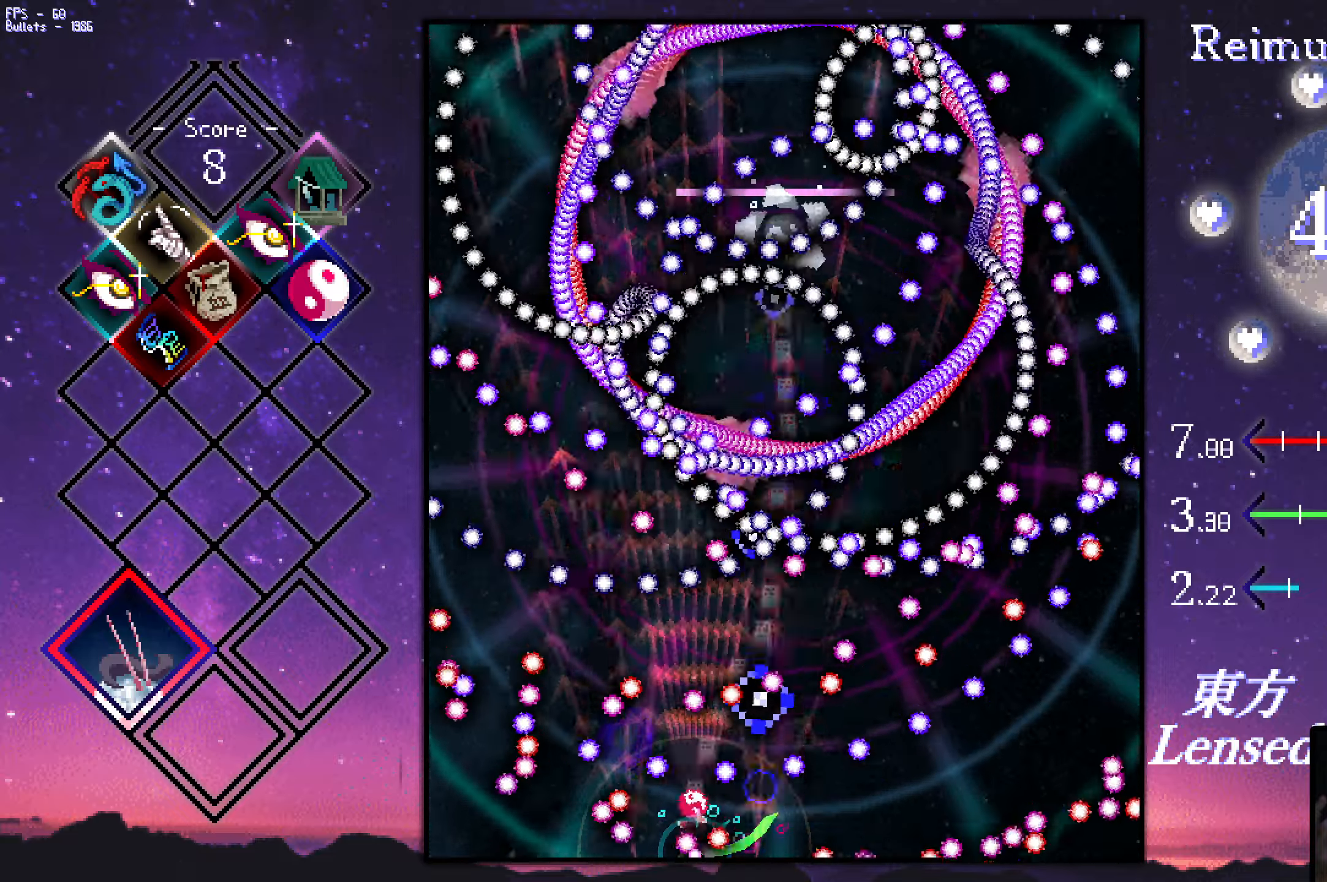
{"keys": ["shift", "z"], "events": []}
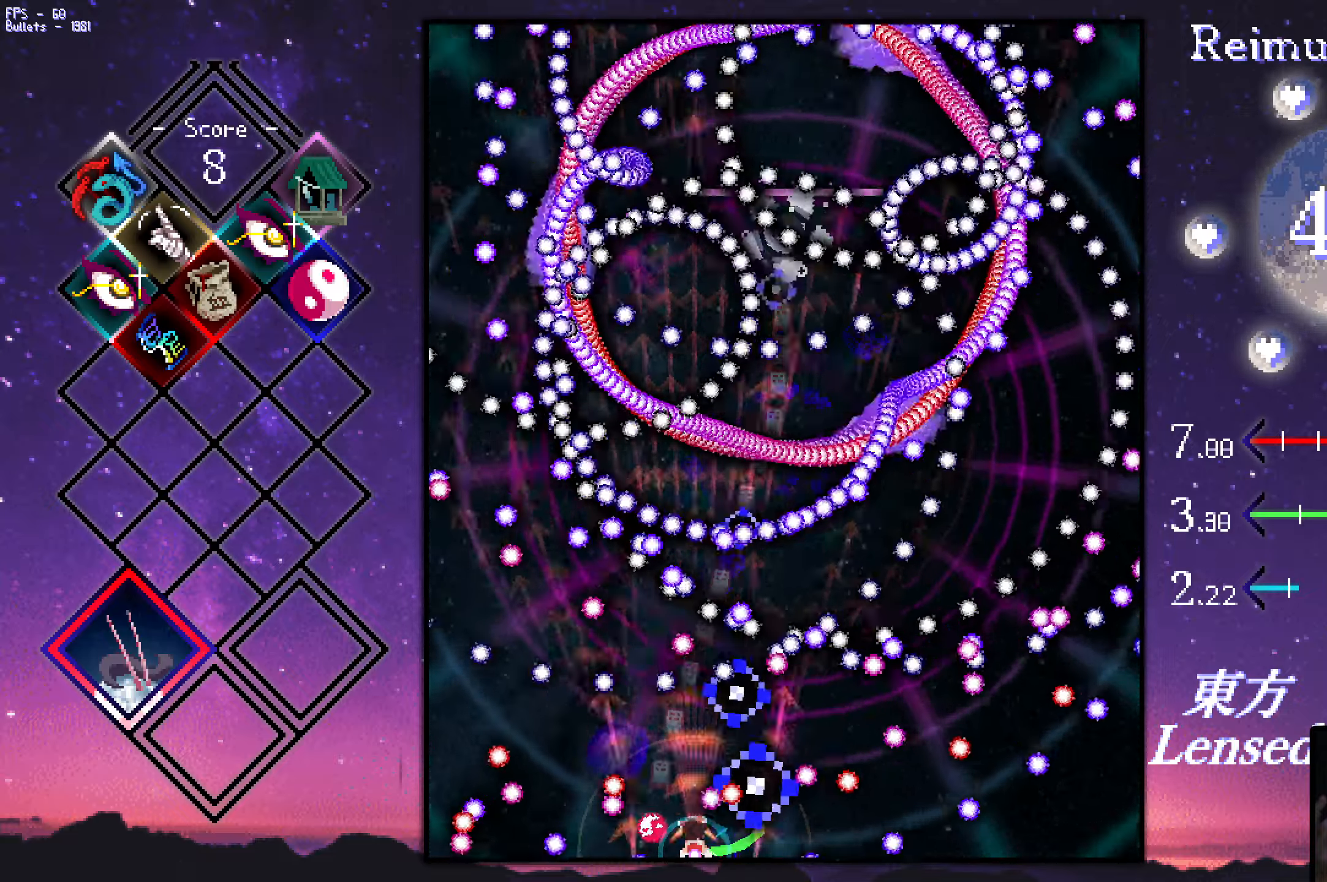
{"keys": ["right"], "events": [[317, "right", "down"], [367, "shift", "up"], [417, "z", "up"]]}
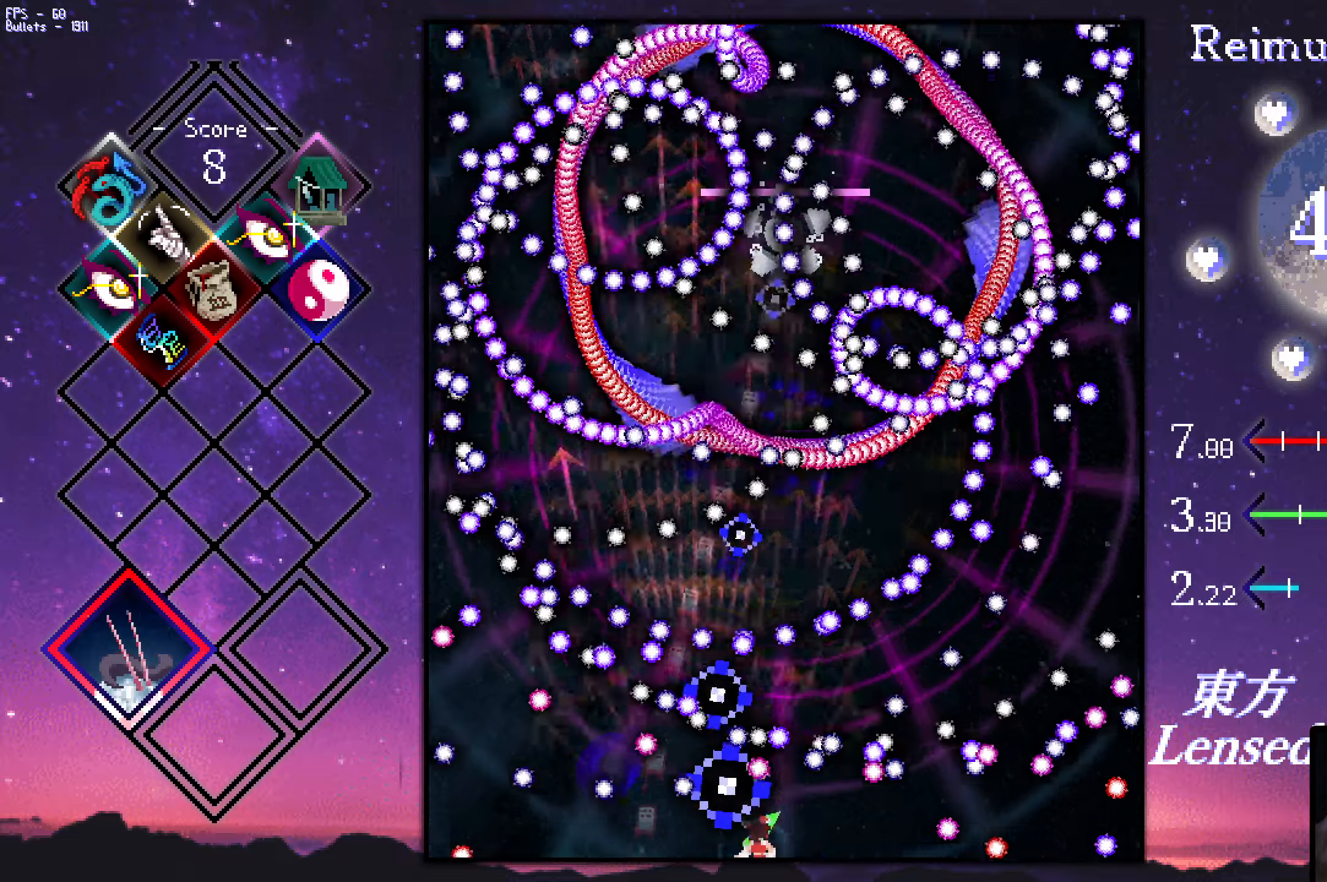
{"keys": ["right", "shift", "z"], "events": [[67, "z", "down"], [117, "shift", "down"], [150, "down", "down"], [250, "right", "up"], [400, "right", "down"], [484, "down", "up"]]}
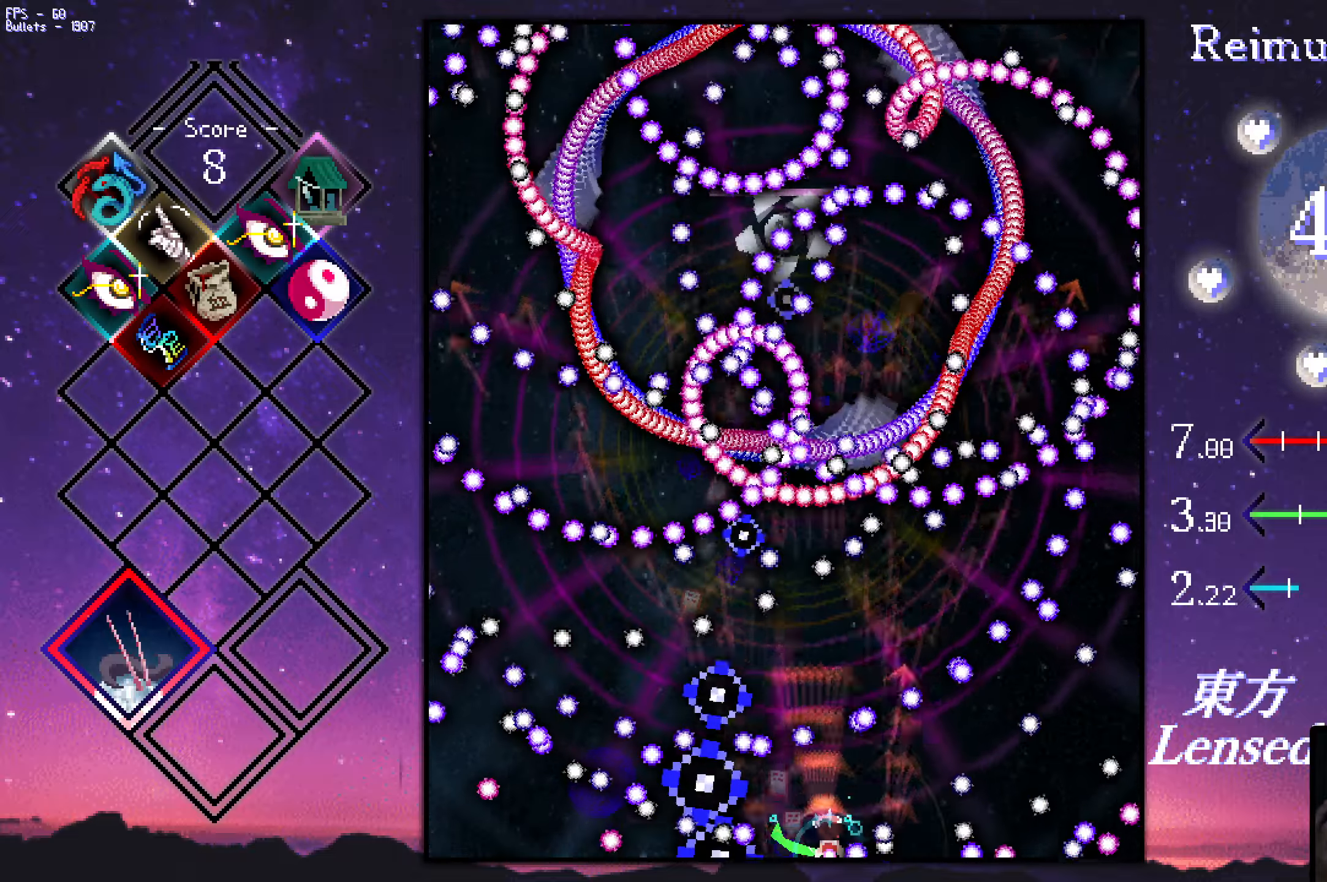
{"keys": ["down", "shift", "z"], "events": [[34, "right", "up"], [84, "left", "down"], [84, "up", "down"], [234, "up", "up"], [284, "left", "up"], [317, "down", "down"]]}